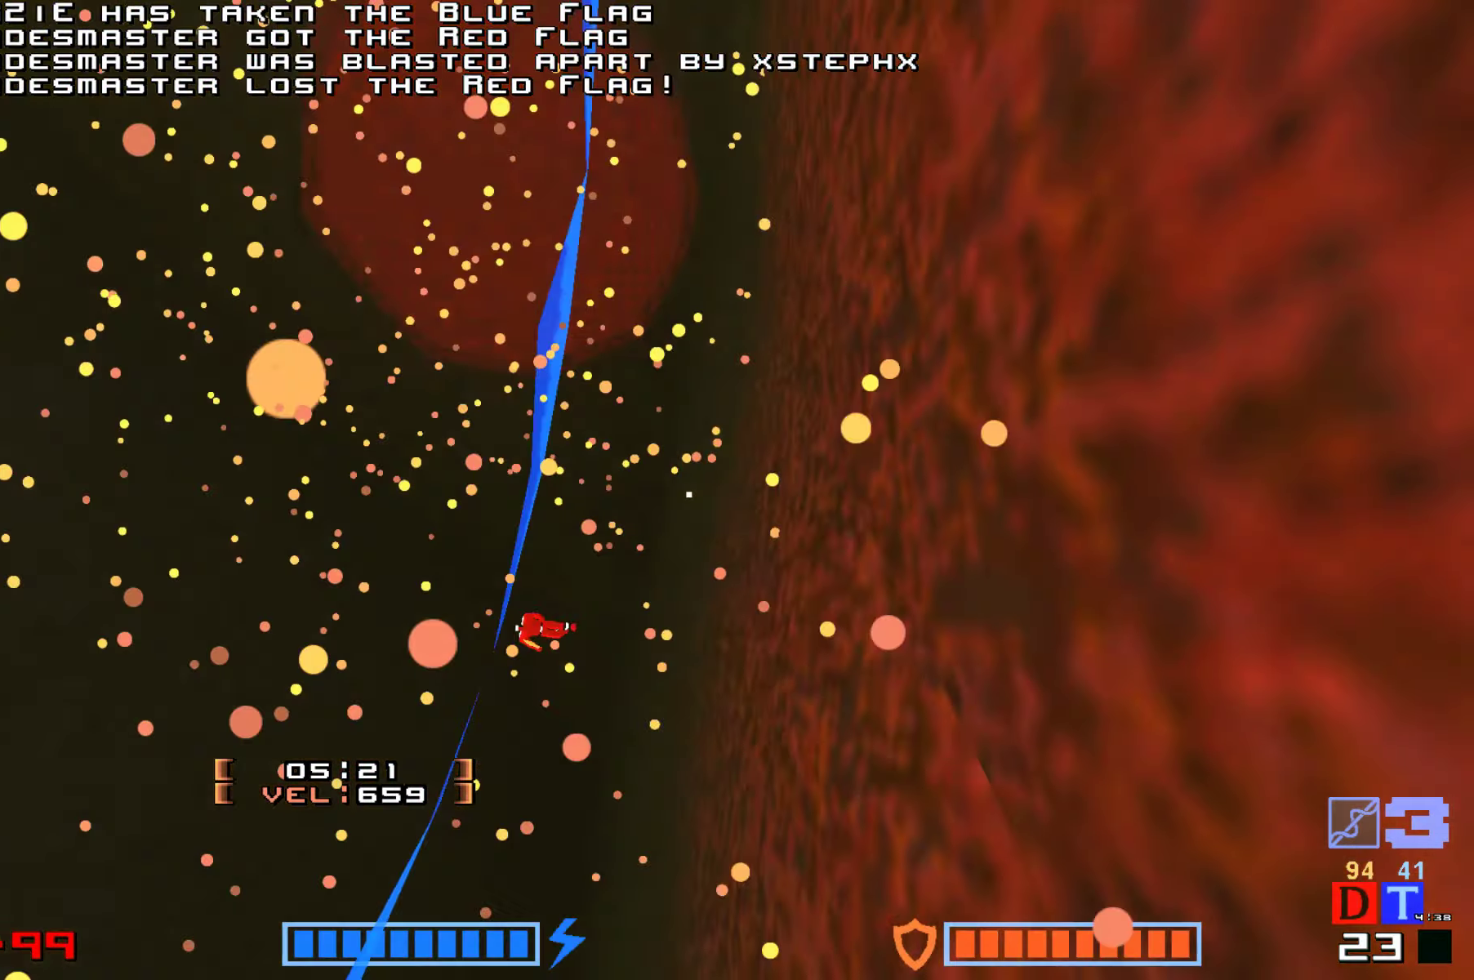
Gameplay with keyboard; each line is a JSON object with the keys held at the frame after it. "events" lists presses ("down") and releases ("up") of "down", "hammer", "hook", "jump", "right" and "up" between this image and that frame as [ms after this image, input, new state], when the widget could be followed in between. No other keys are recorded. Mouse input is not recorded. Key names are as the overlay labels them; some are game actions (e.g. jump) rather than physical keys.
{"keys": [], "events": [[150, "hammer", "up"], [166, "up", "up"], [216, "hammer", "down"], [233, "up", "down"], [250, "up", "up"], [316, "hammer", "up"]]}
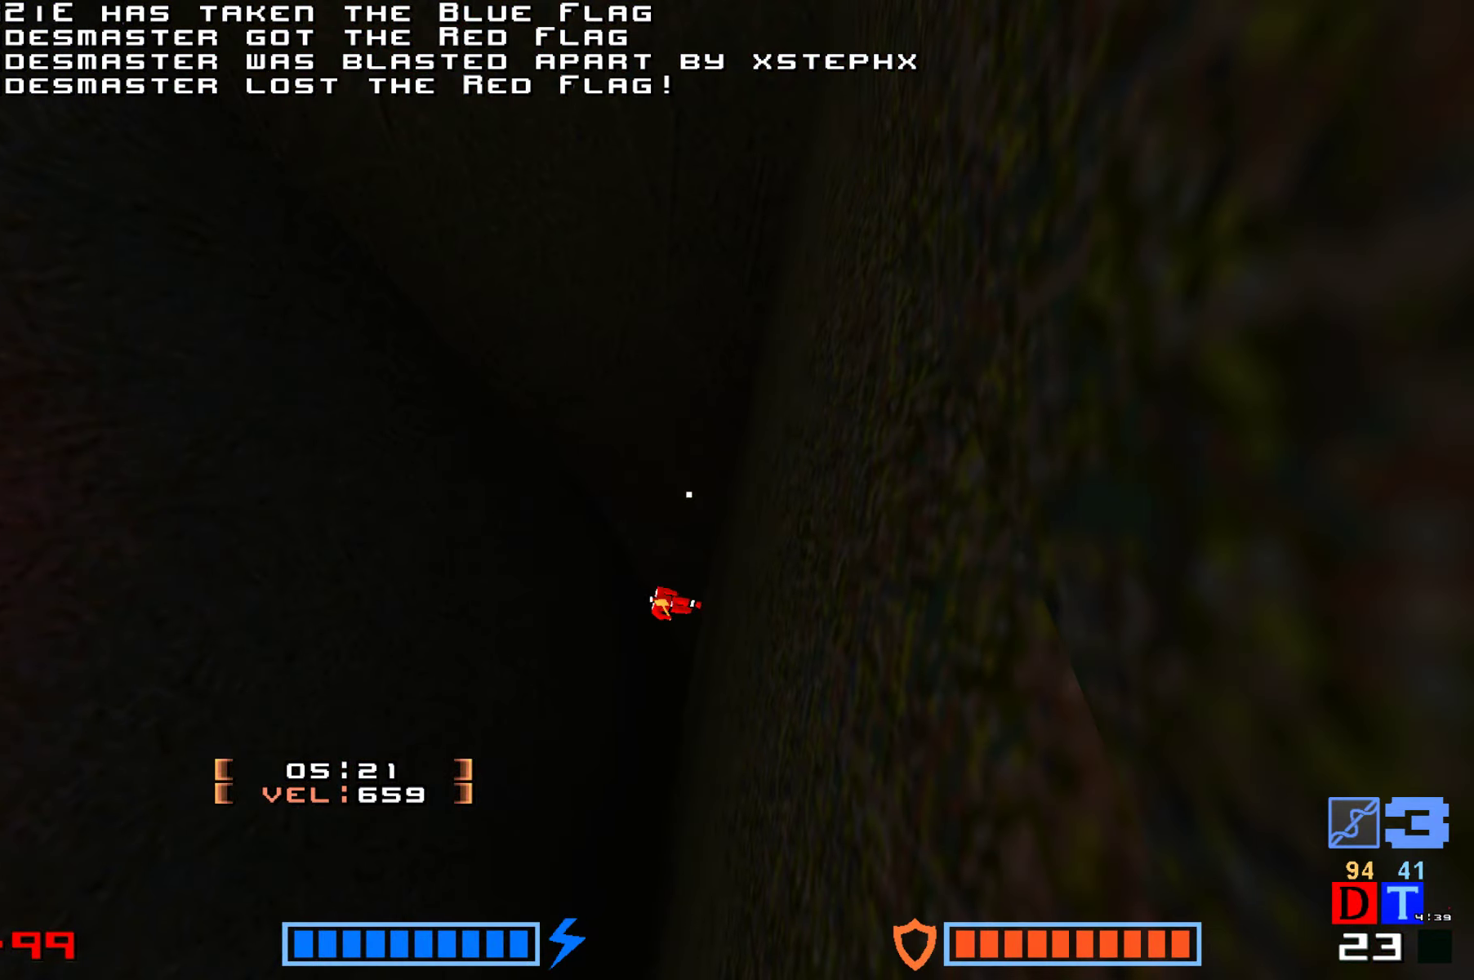
{"keys": []}
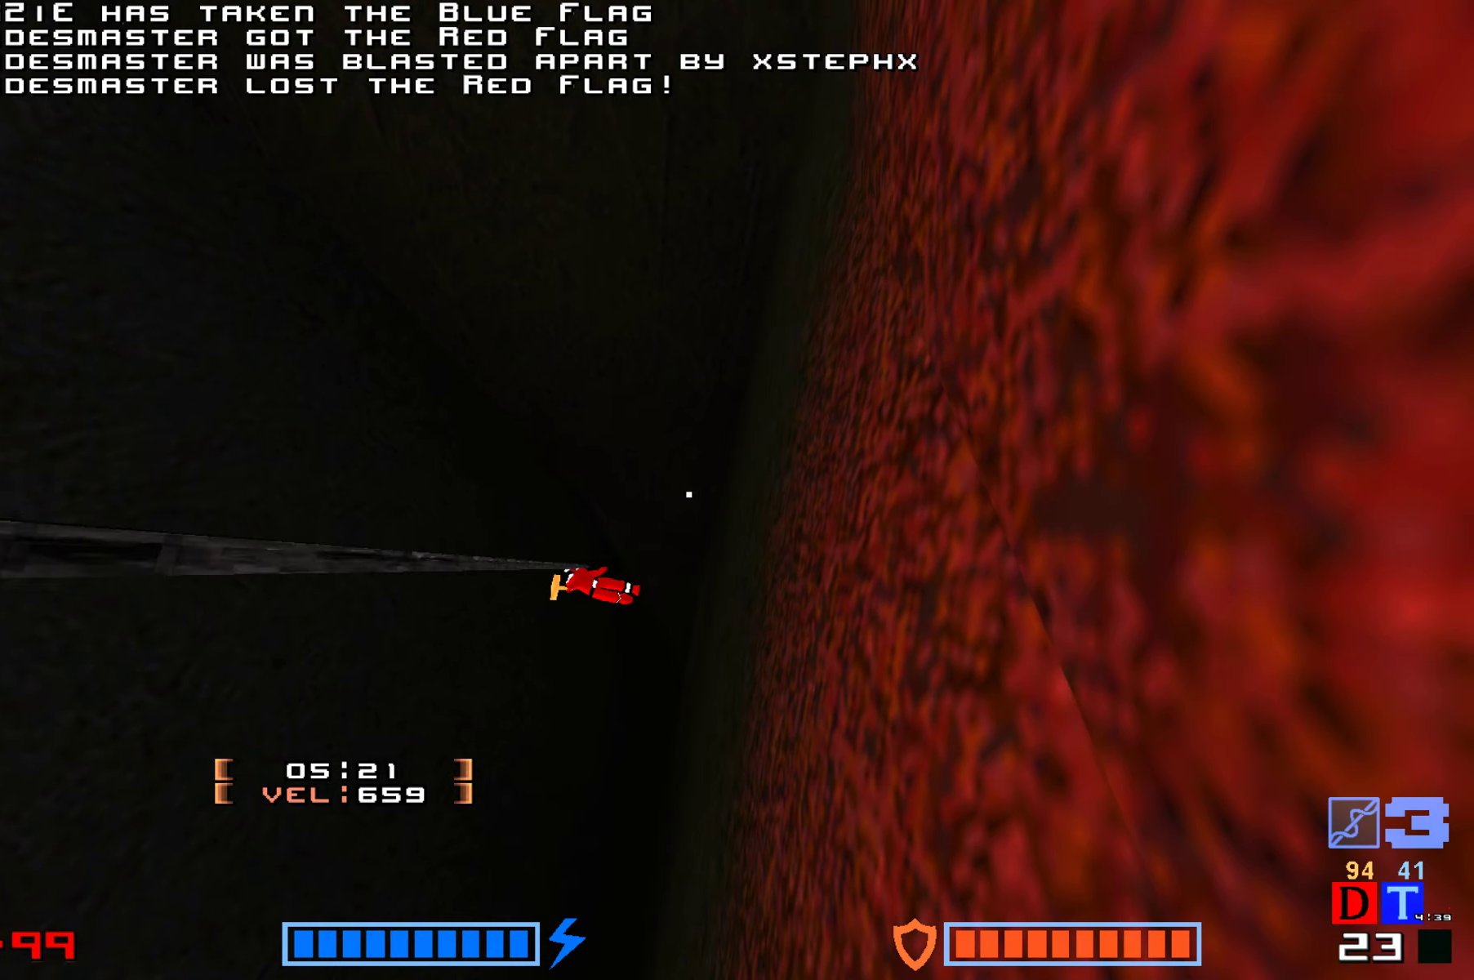
{"keys": ["hammer"], "events": [[17, "hammer", "down"], [117, "hammer", "up"], [400, "hammer", "down"]]}
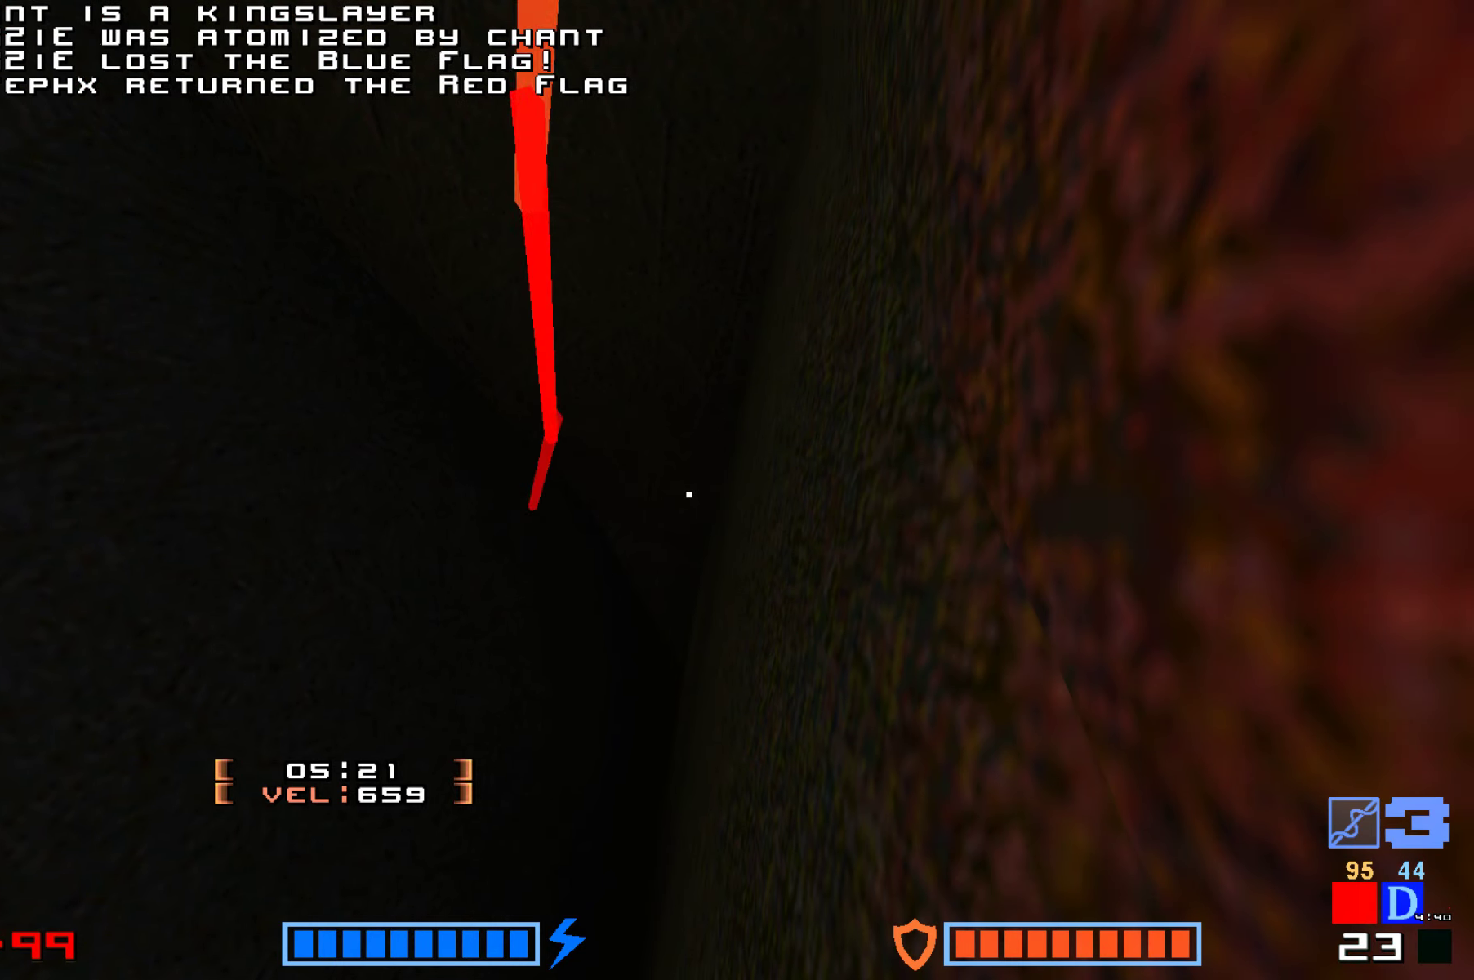
{"keys": [], "events": [[17, "hammer", "up"], [83, "jump", "down"], [117, "hammer", "down"], [200, "jump", "up"], [233, "hammer", "up"], [300, "jump", "down"], [333, "hammer", "down"], [433, "hammer", "up"], [433, "jump", "up"]]}
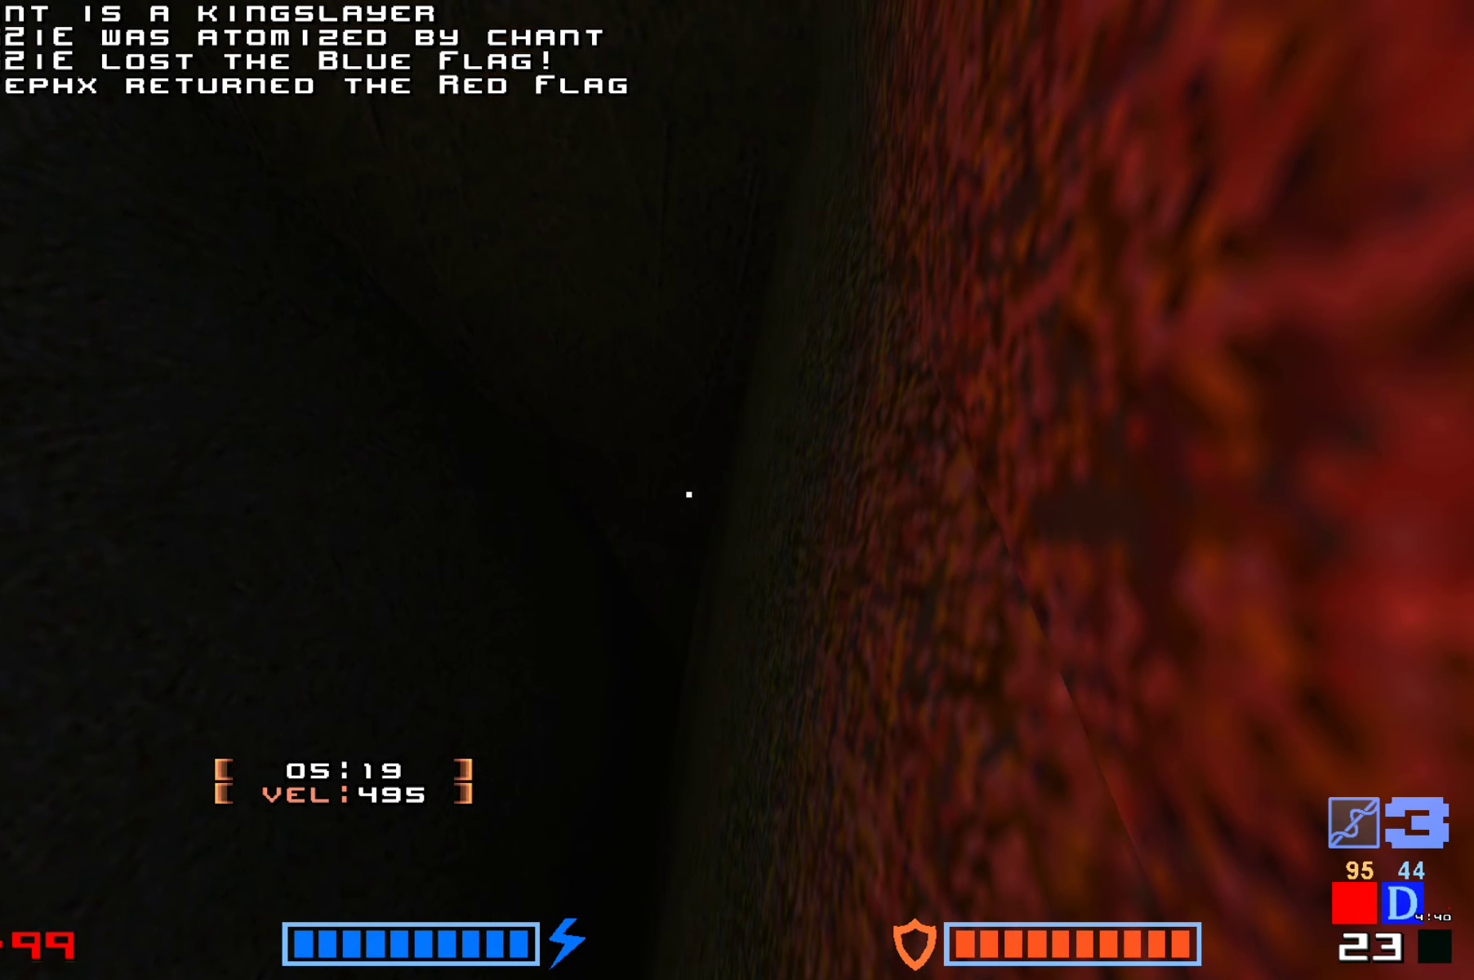
{"keys": [], "events": [[17, "hammer", "down"], [50, "jump", "down"], [100, "hammer", "up"], [150, "jump", "up"], [267, "jump", "down"], [383, "jump", "up"]]}
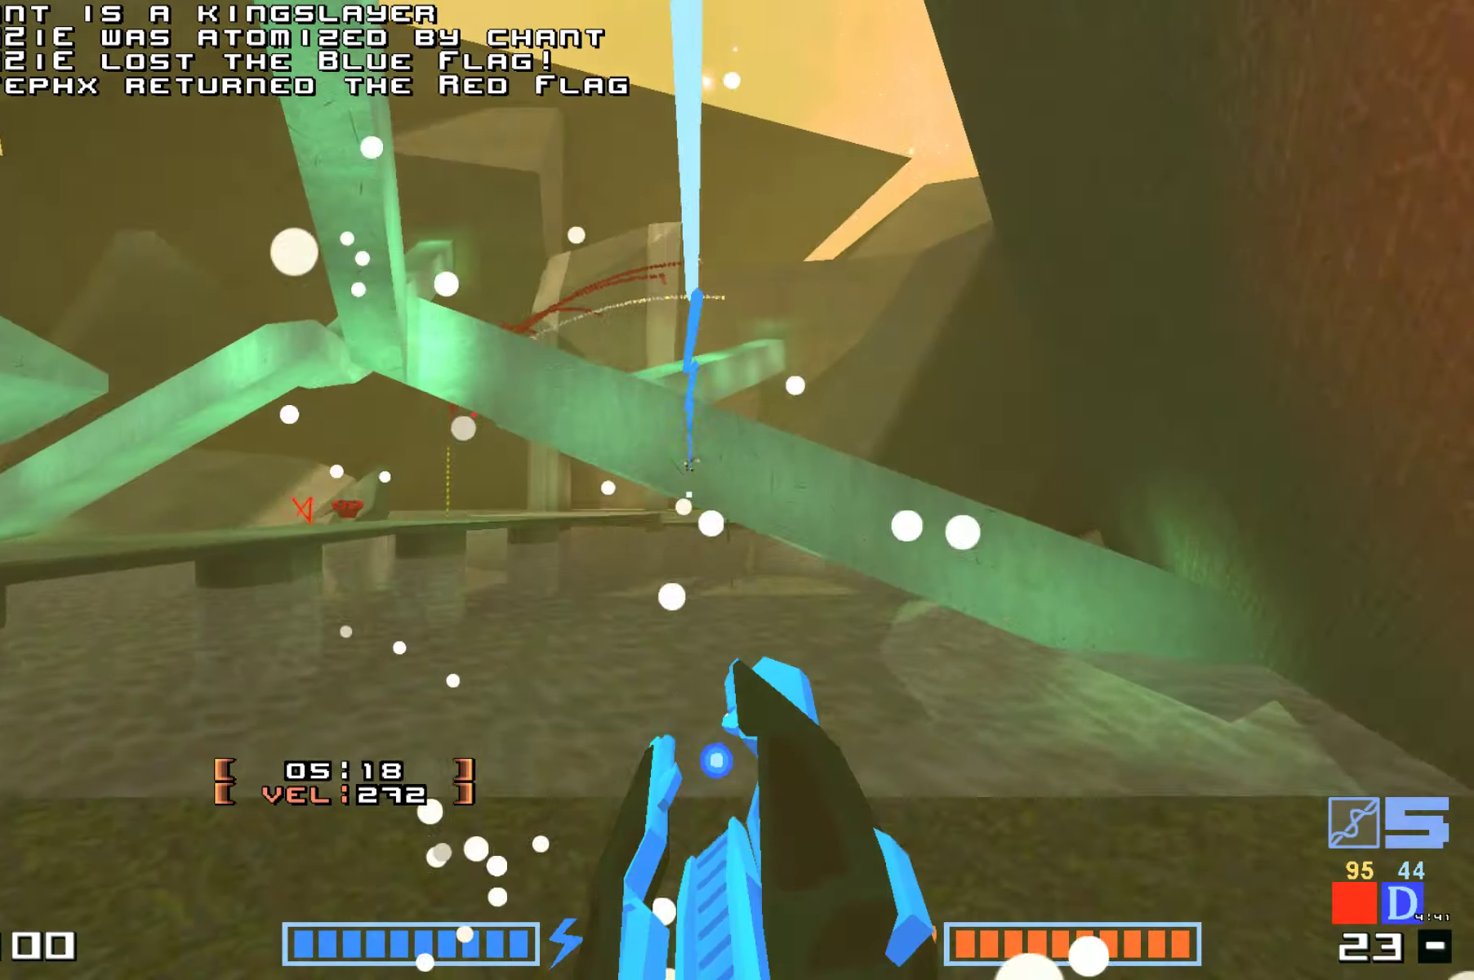
{"keys": ["up"], "events": [[33, "up", "down"], [250, "up", "up"], [383, "up", "down"]]}
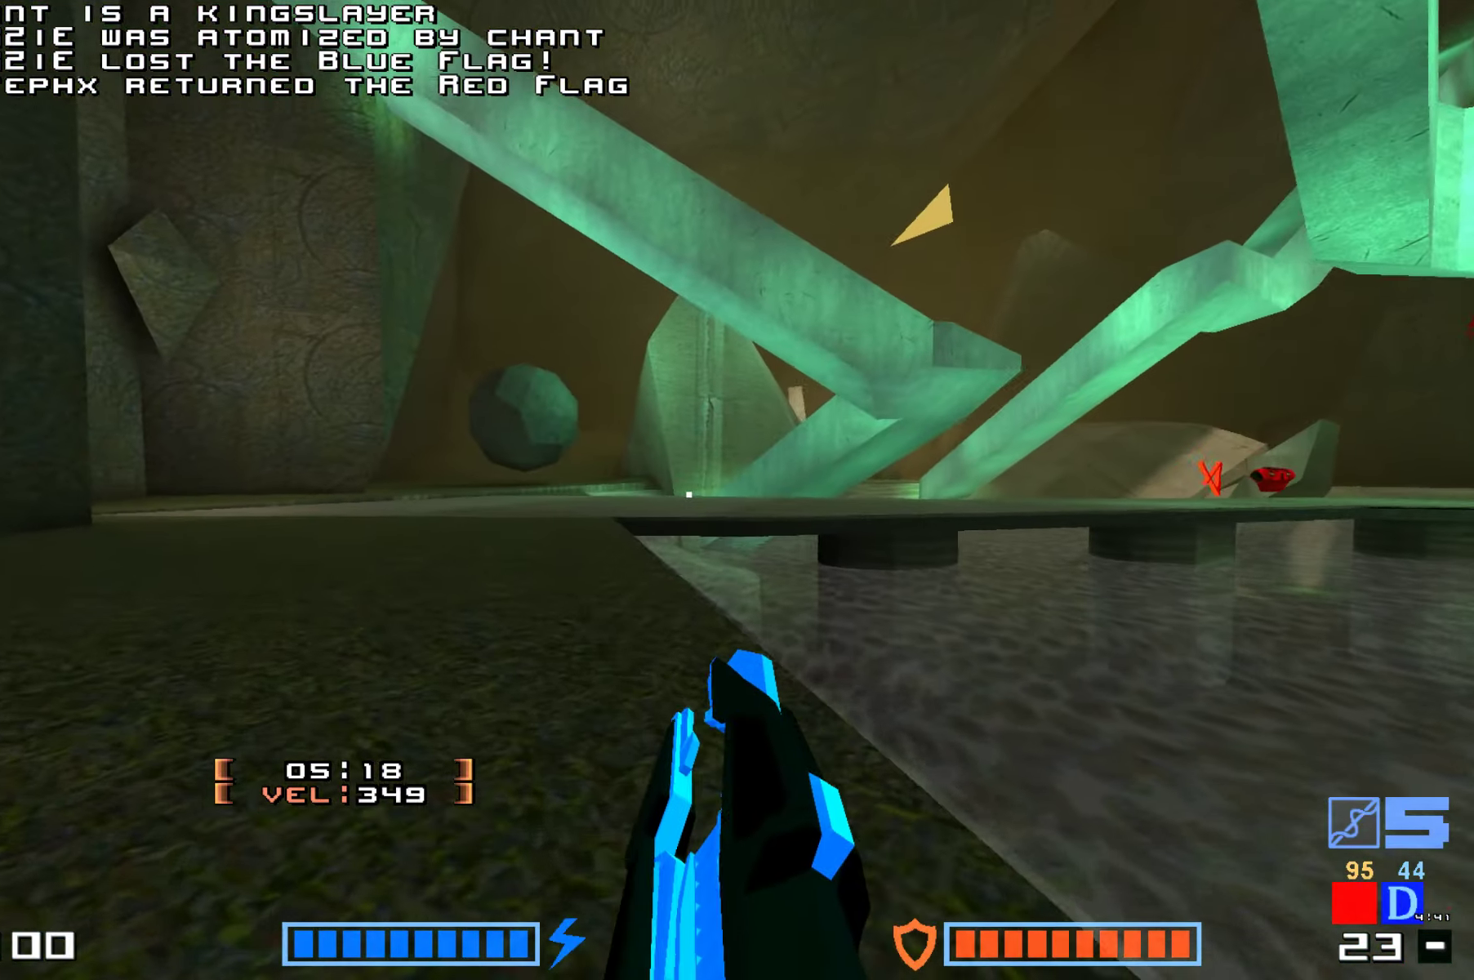
{"keys": ["jump", "up"], "events": [[83, "hammer", "down"], [83, "jump", "down"], [200, "hammer", "up"], [317, "hammer", "down"], [433, "hammer", "up"]]}